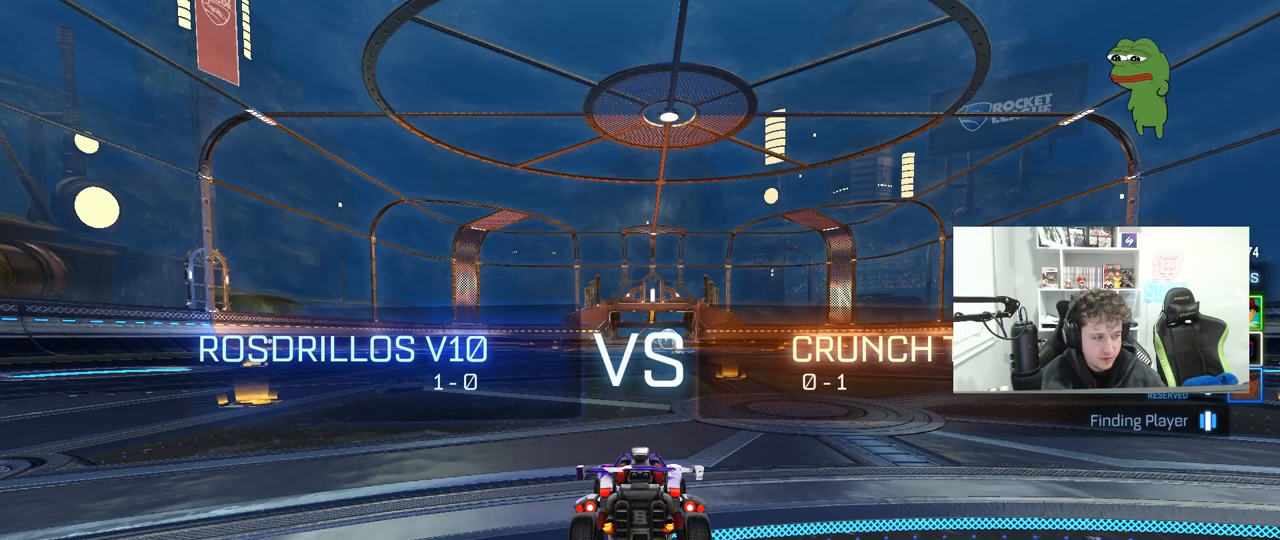
Gameplay with keyboard and mouse; each line is a JSON object with the keys and mouse buttons held at the frame after it. "events" lists presses ("down") and releases ("up") of "1", "2", "3", "4", "5", "a", "alt", "c", "caps_lock", "ctrl", "d", "e", "f", "g", "q", "r", "s", "shift", "space", "t", "tab", "v", "w", "x", "z", "mouse_left", "mouse_wheel" and "mouse_right" between this image and that frame as [ms after this image, input, new state], when the widget could be followed in between. "mouse_left", "mouse_wheel", "mouse_right" = the "left", "wheel", "right" buttons of the "mouse" list. No other keys are recorded. "wheel" means that the mouse wheel is clicked or scrolled. "mouse_move" is the direction in which the mouse moves at that frame (one of eight, or "still"), when it could be read.
{"keys": [], "mouse": [], "mouse_move": "still", "events": []}
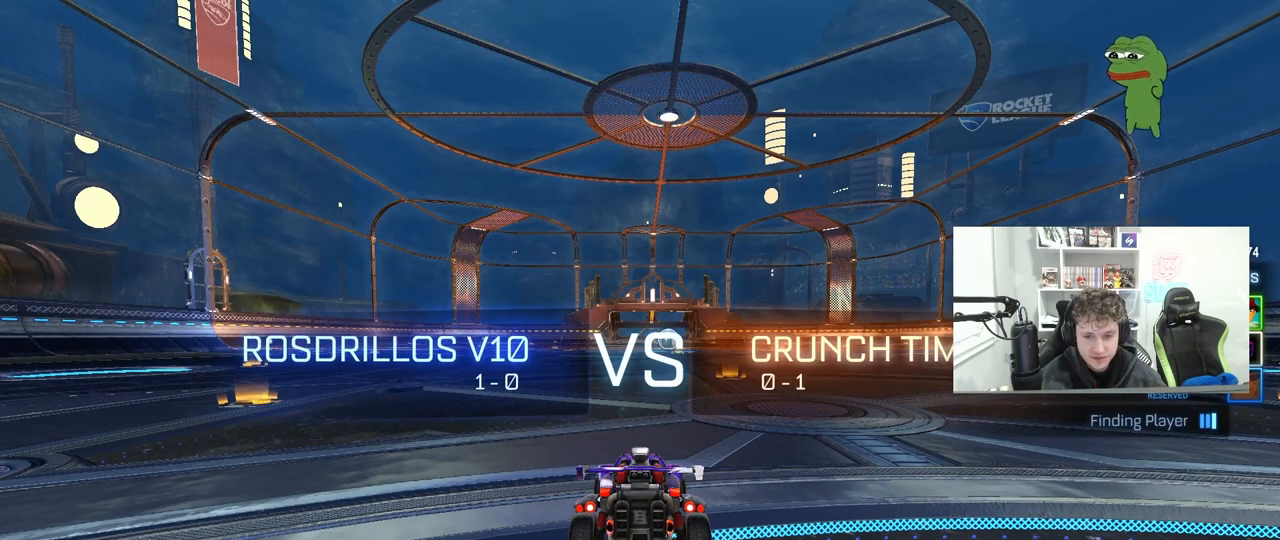
{"keys": [], "mouse": [], "mouse_move": "still", "events": []}
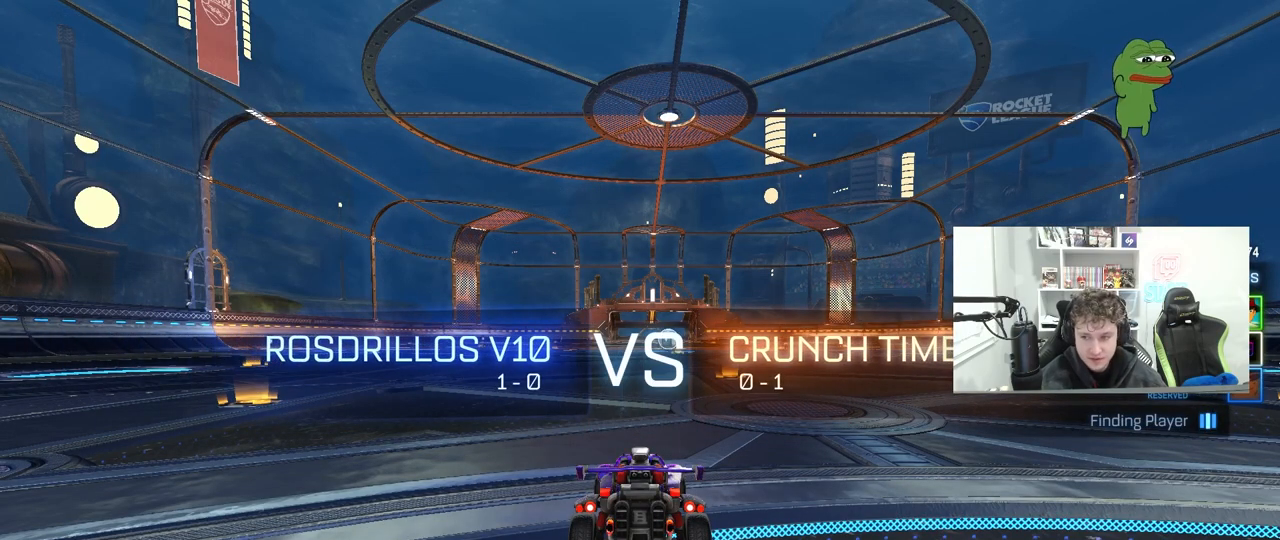
{"keys": ["tab"], "mouse": [], "mouse_move": "still", "events": [[333, "tab", "down"]]}
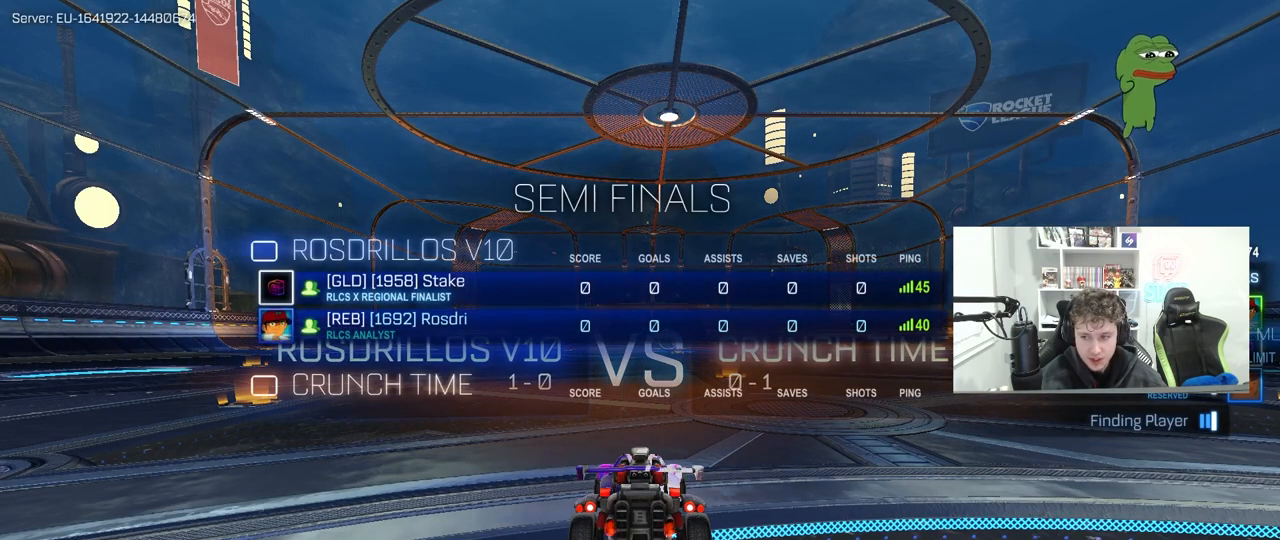
{"keys": ["tab"], "mouse": [], "mouse_move": "still", "events": []}
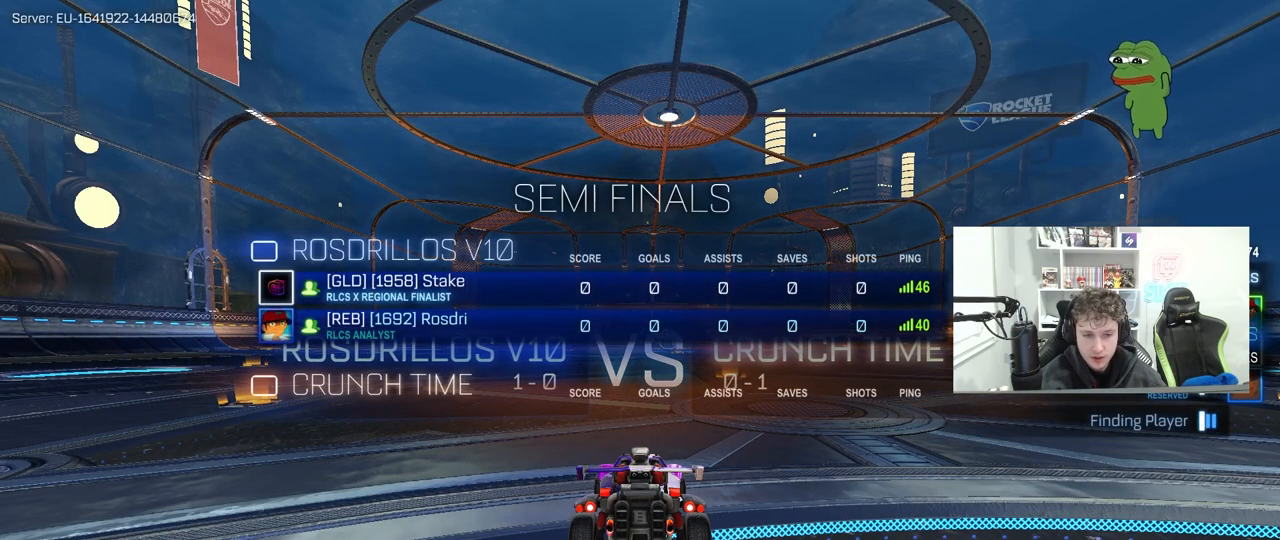
{"keys": ["tab"], "mouse": [], "mouse_move": "still", "events": []}
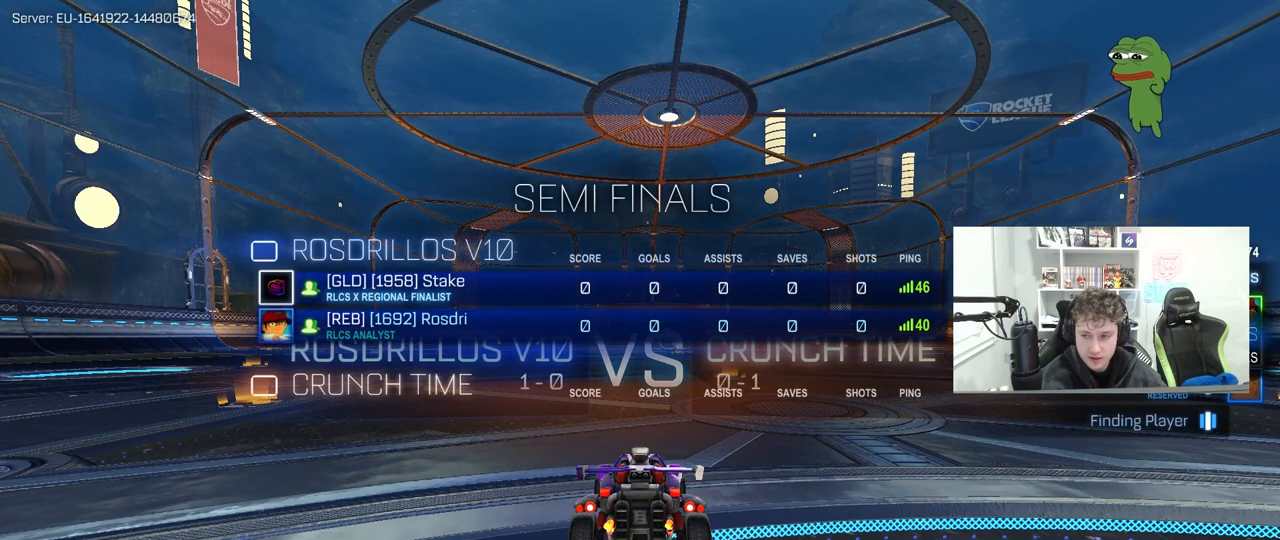
{"keys": ["tab"], "mouse": [], "mouse_move": "still", "events": []}
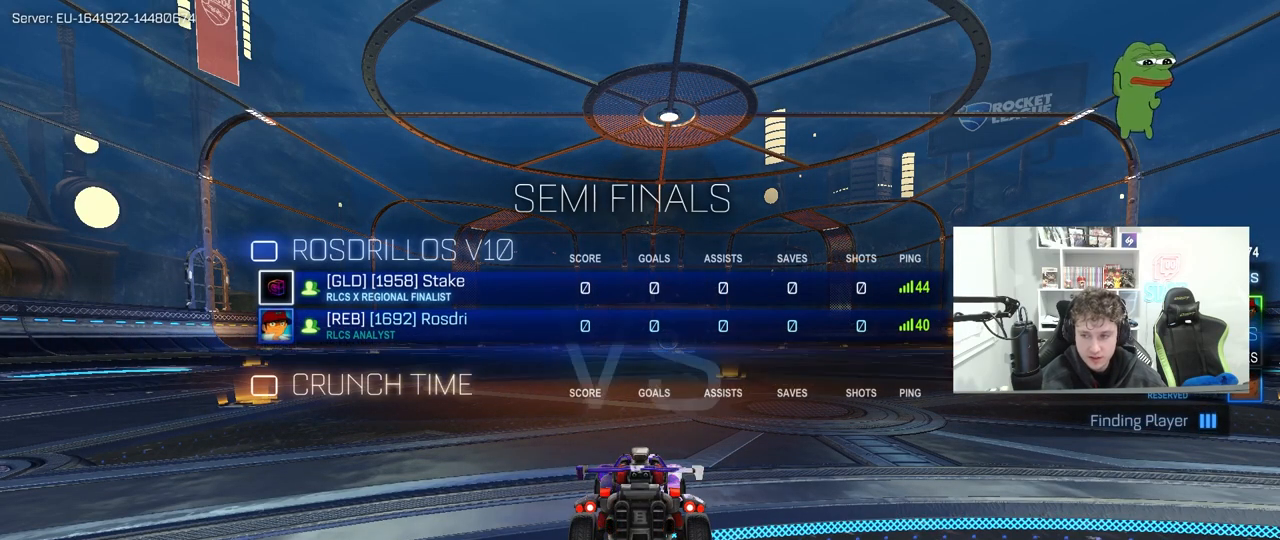
{"keys": ["tab"], "mouse": [], "mouse_move": "still", "events": [[67, "tab", "up"], [300, "tab", "down"]]}
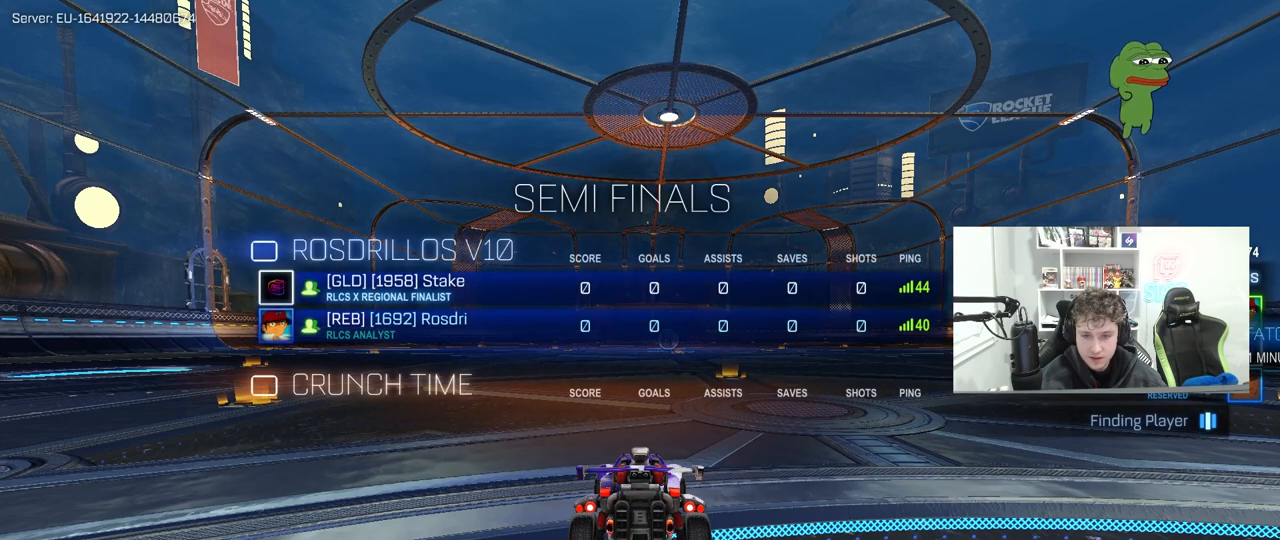
{"keys": ["tab"], "mouse": [], "mouse_move": "still", "events": []}
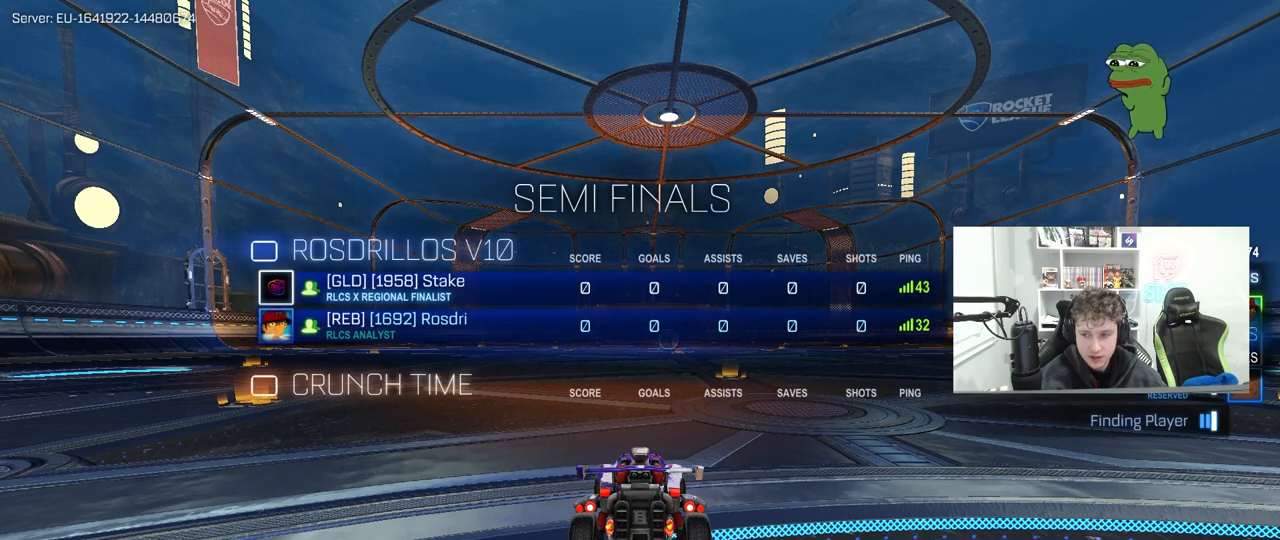
{"keys": ["tab"], "mouse": [], "mouse_move": "still", "events": []}
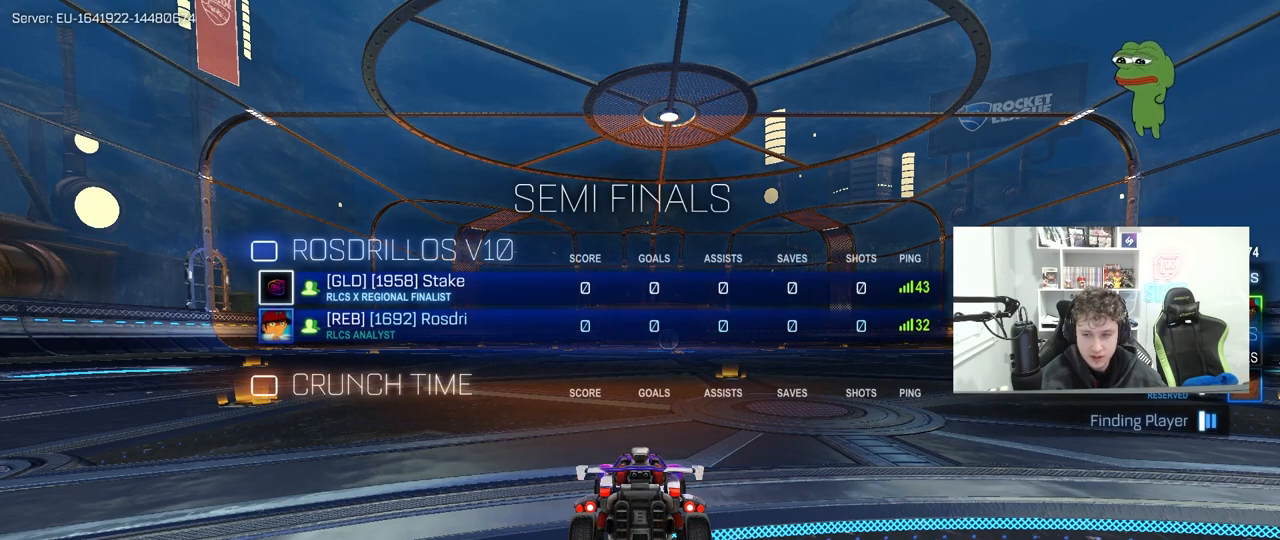
{"keys": ["tab"], "mouse": [], "mouse_move": "still", "events": []}
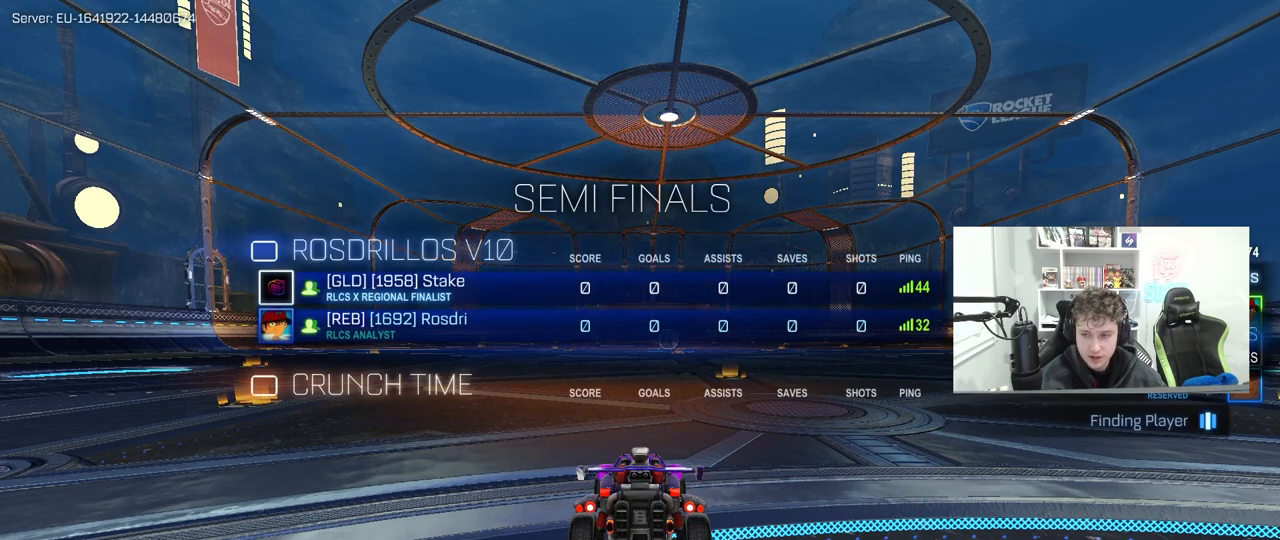
{"keys": ["tab"], "mouse": [], "mouse_move": "still", "events": []}
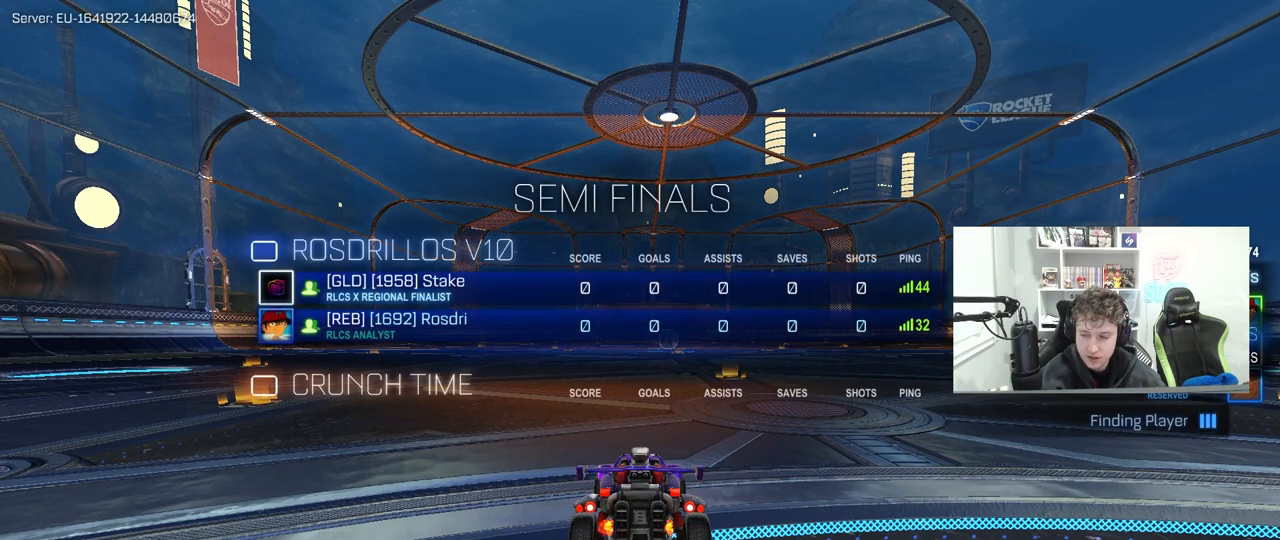
{"keys": [], "mouse": [], "mouse_move": "still", "events": [[183, "tab", "up"]]}
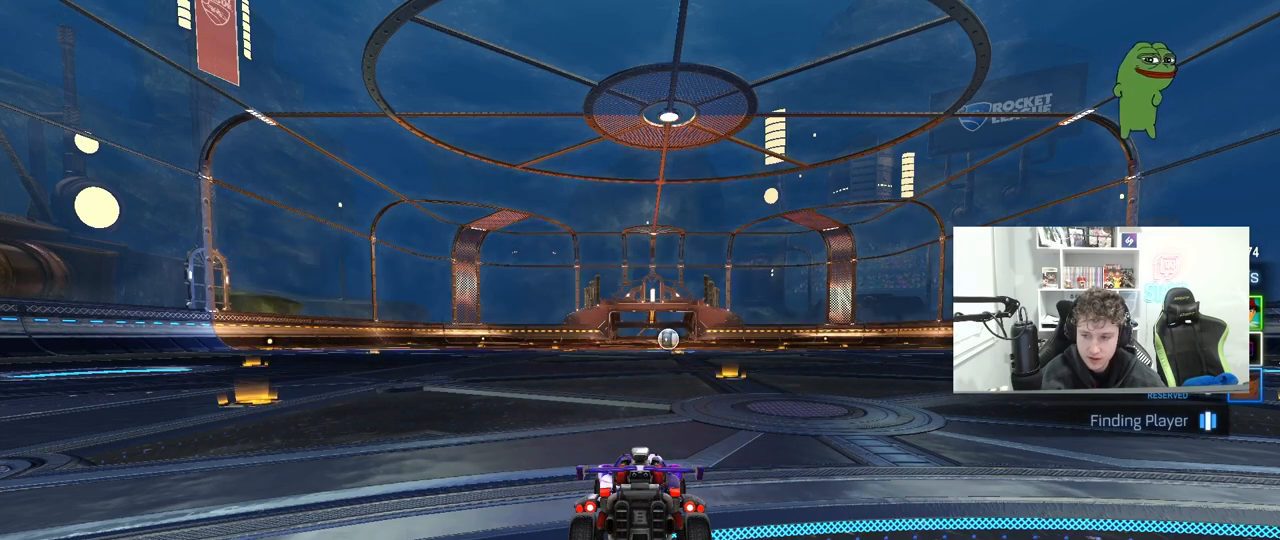
{"keys": ["tab"], "mouse": [], "mouse_move": "still", "events": [[167, "tab", "down"]]}
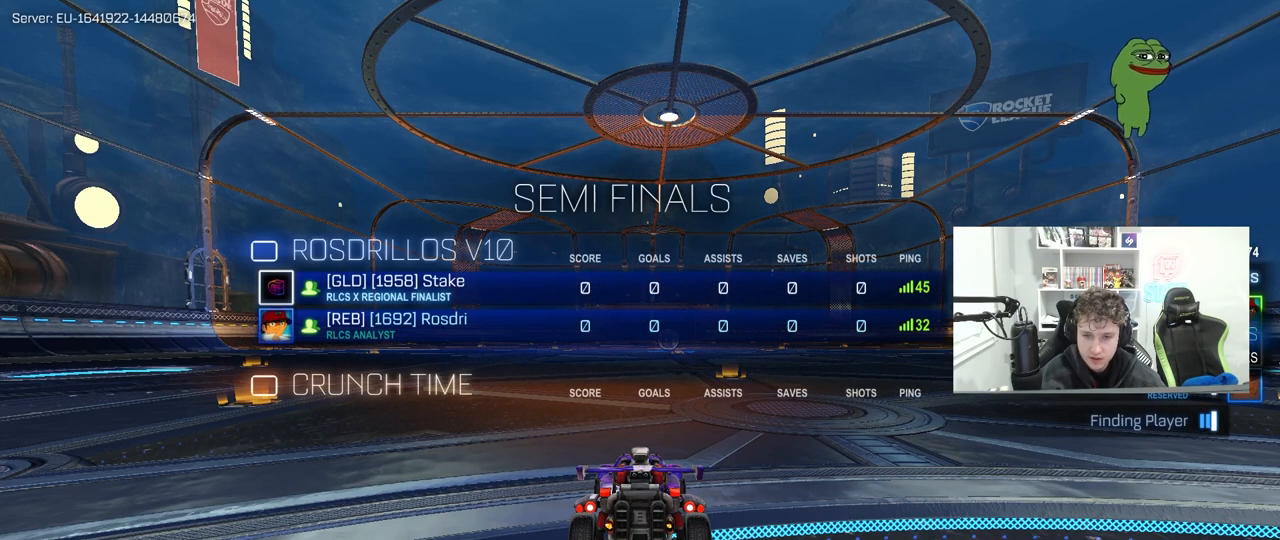
{"keys": [], "mouse": [], "mouse_move": "still", "events": [[317, "tab", "up"]]}
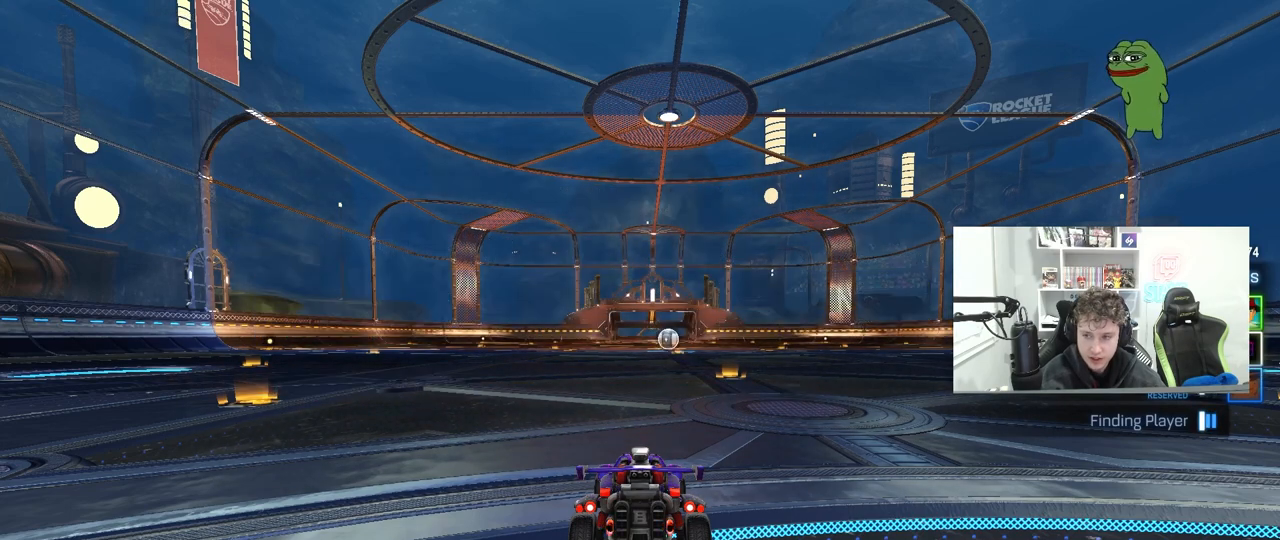
{"keys": ["tab"], "mouse": [], "mouse_move": "still", "events": [[50, "tab", "down"]]}
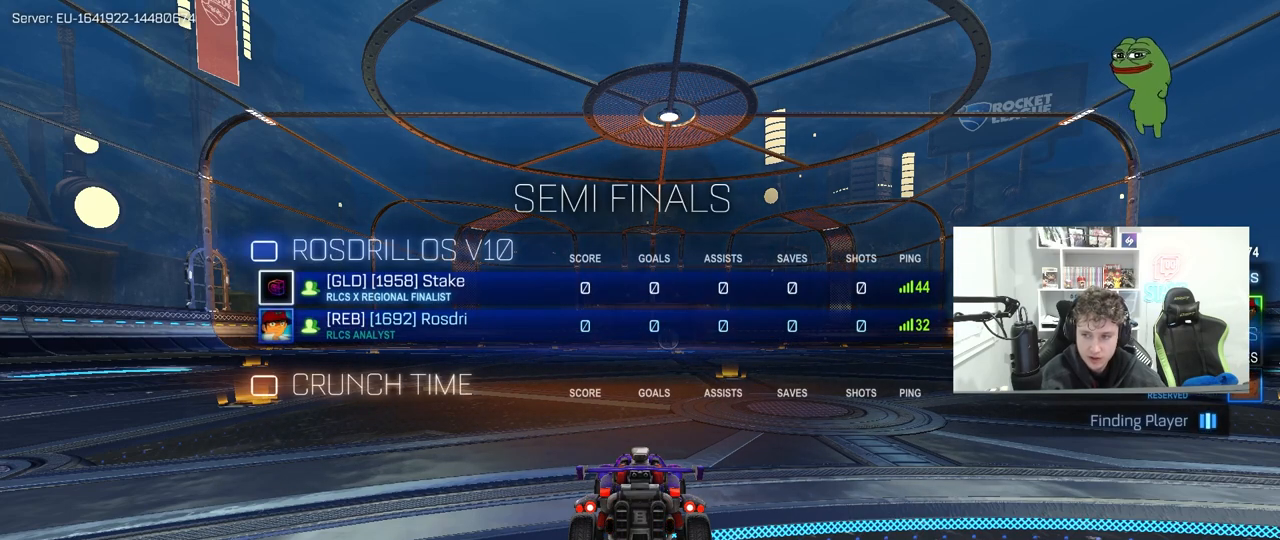
{"keys": ["tab"], "mouse": [], "mouse_move": "still", "events": [[350, "tab", "up"], [450, "tab", "down"]]}
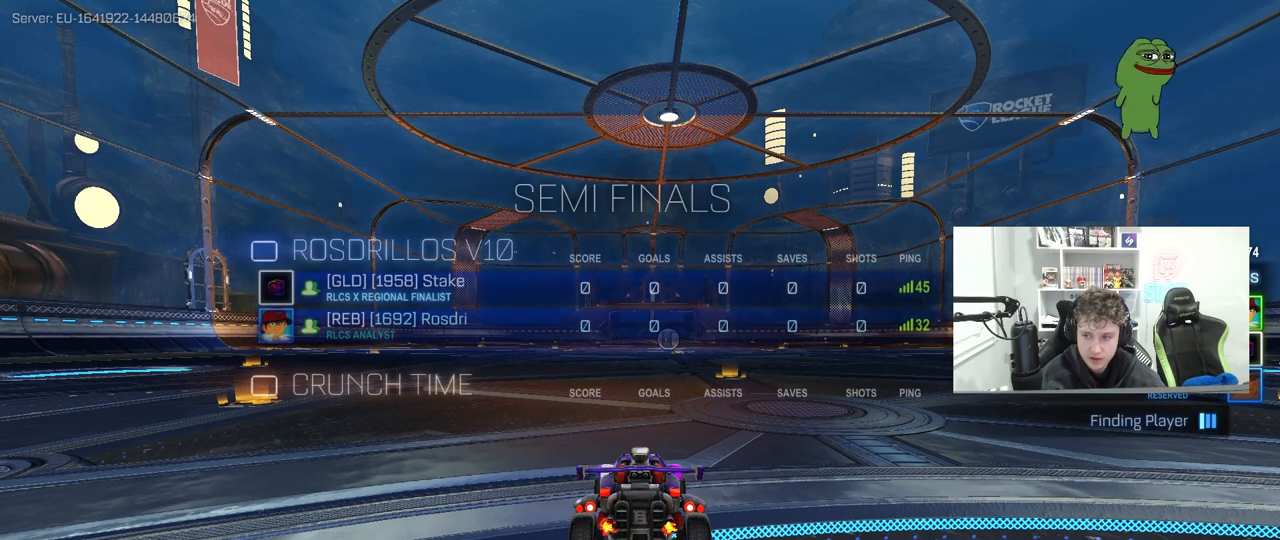
{"keys": ["tab"], "mouse": [], "mouse_move": "still", "events": []}
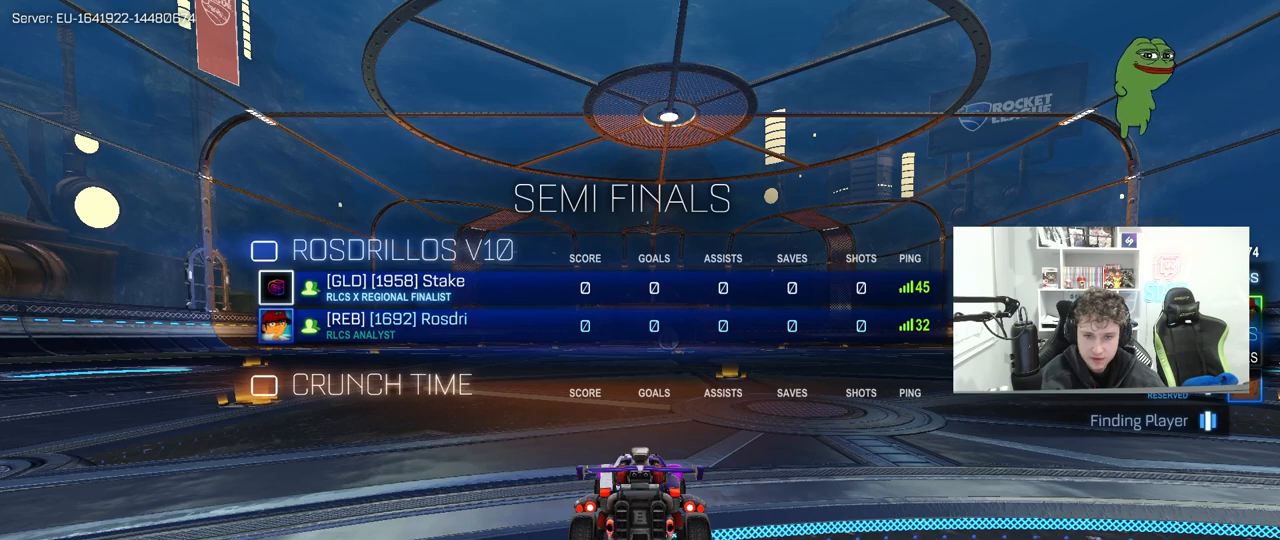
{"keys": ["tab"], "mouse": [], "mouse_move": "still", "events": []}
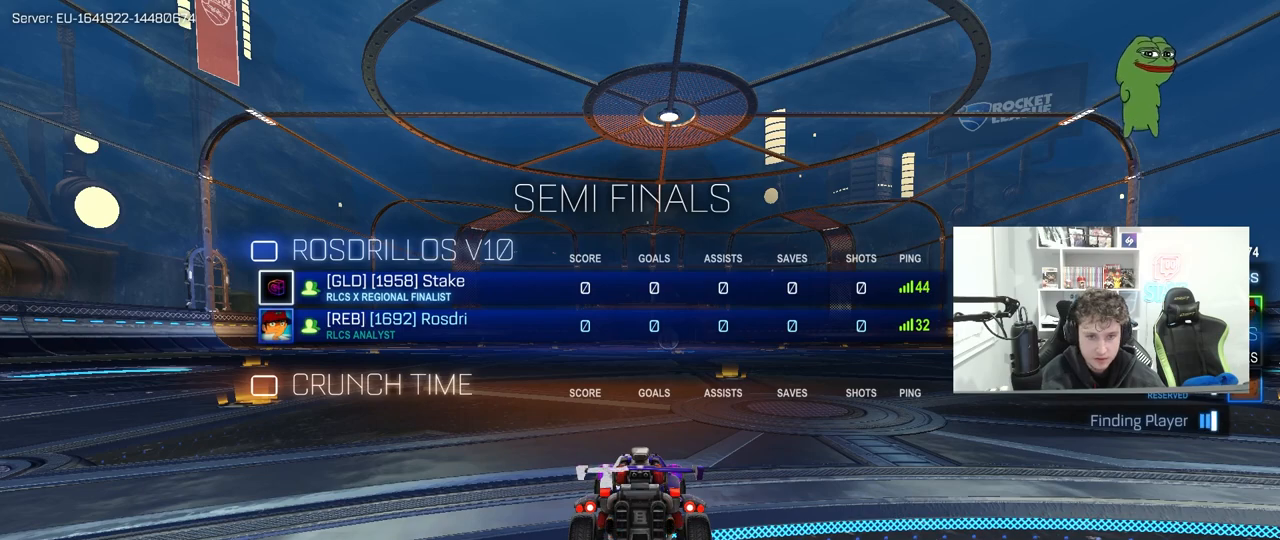
{"keys": [], "mouse": [], "mouse_move": "still", "events": [[67, "tab", "up"]]}
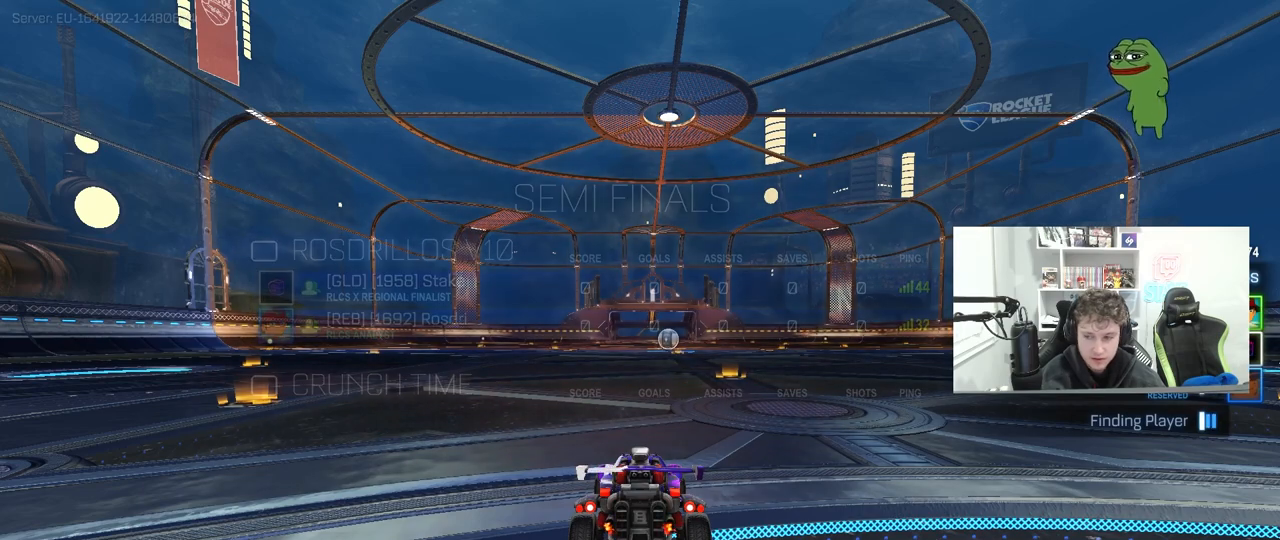
{"keys": ["tab"], "mouse": [], "mouse_move": "still", "events": [[33, "tab", "down"]]}
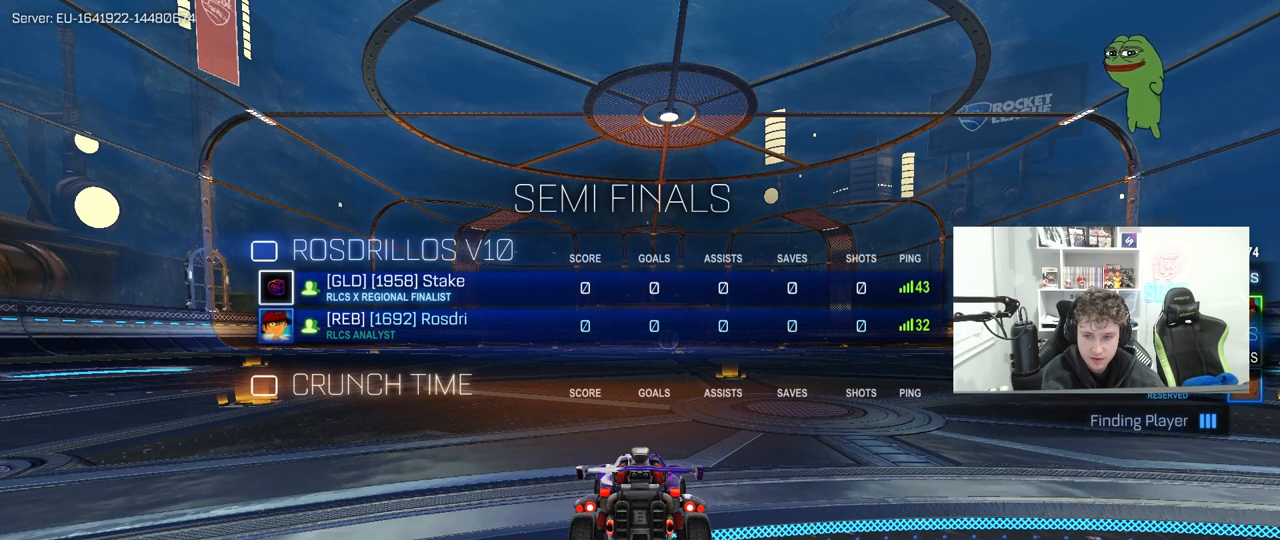
{"keys": [], "mouse": [], "mouse_move": "still", "events": [[150, "tab", "up"]]}
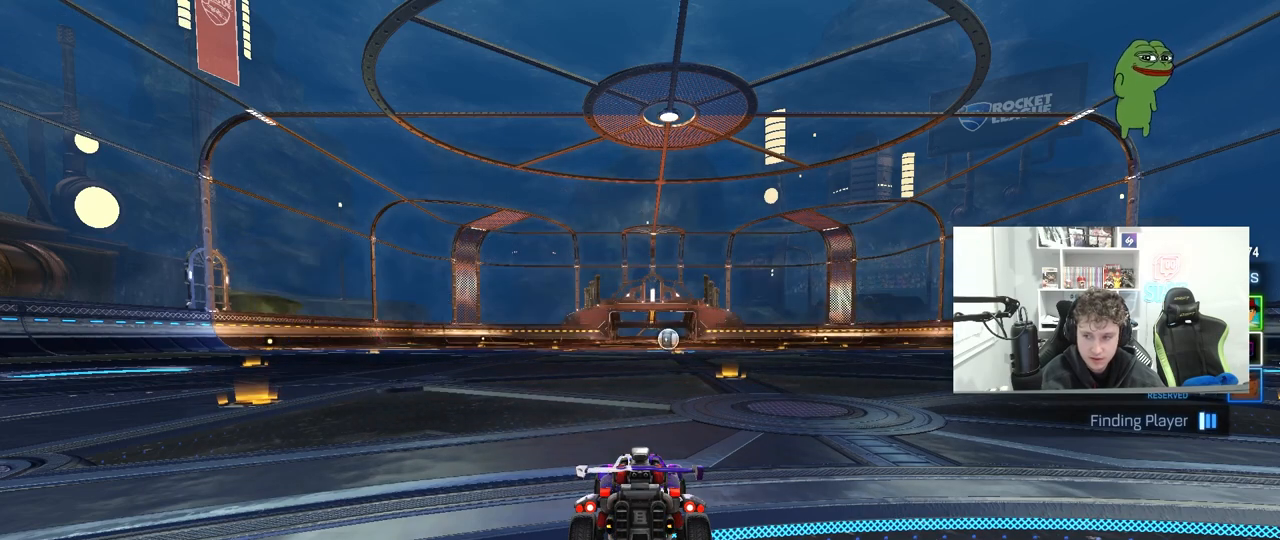
{"keys": [], "mouse": [], "mouse_move": "still", "events": []}
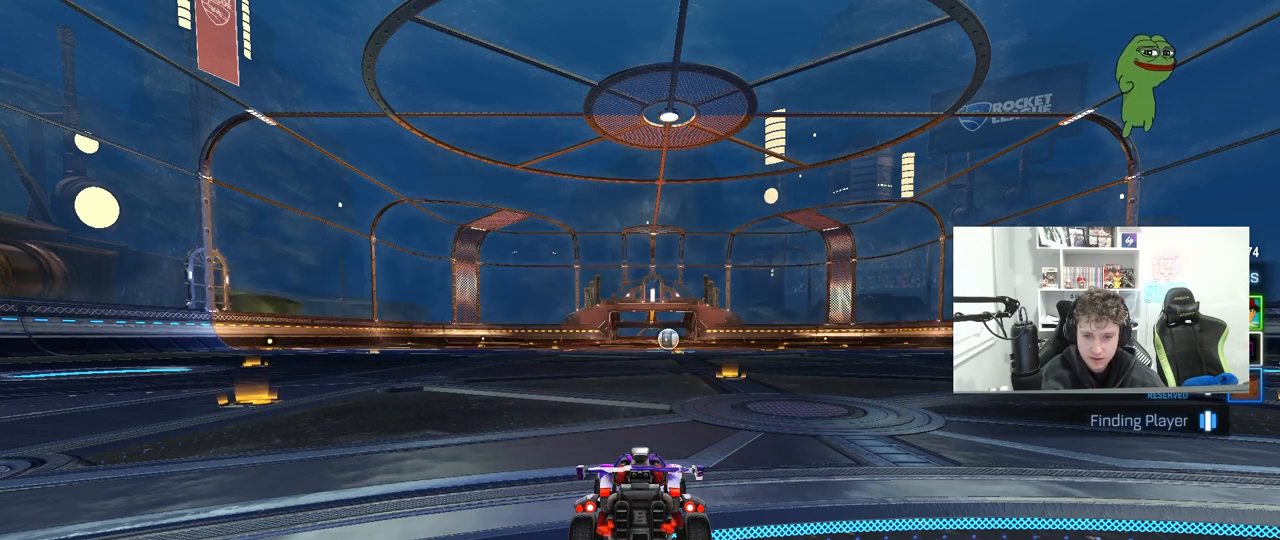
{"keys": ["tab"], "mouse": [], "mouse_move": "still", "events": [[133, "tab", "down"]]}
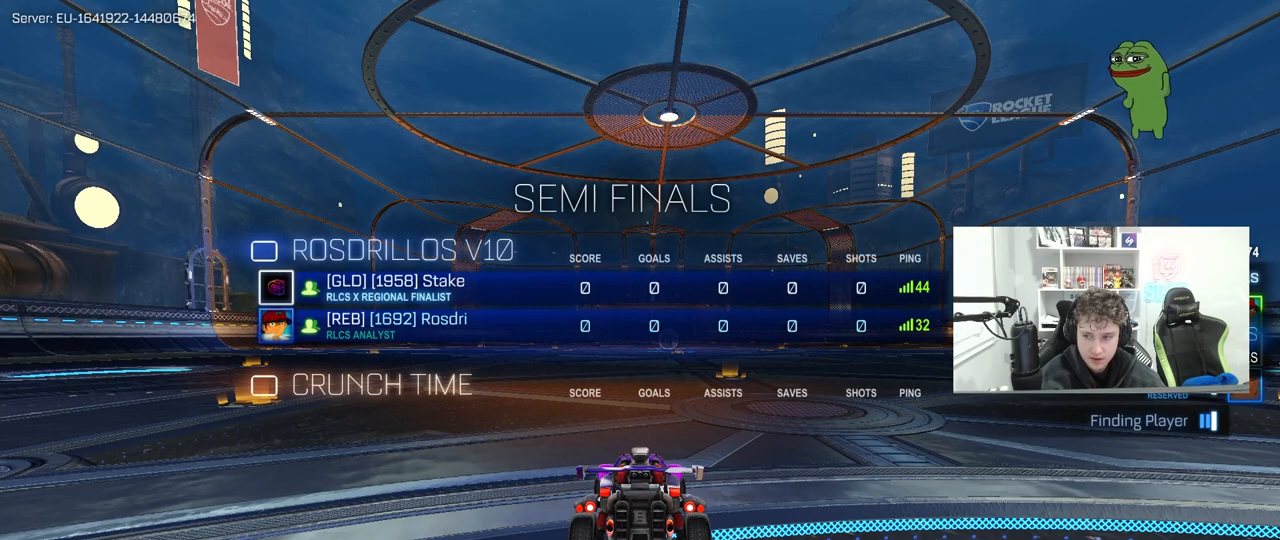
{"keys": [], "mouse": [], "mouse_move": "still", "events": [[467, "tab", "up"]]}